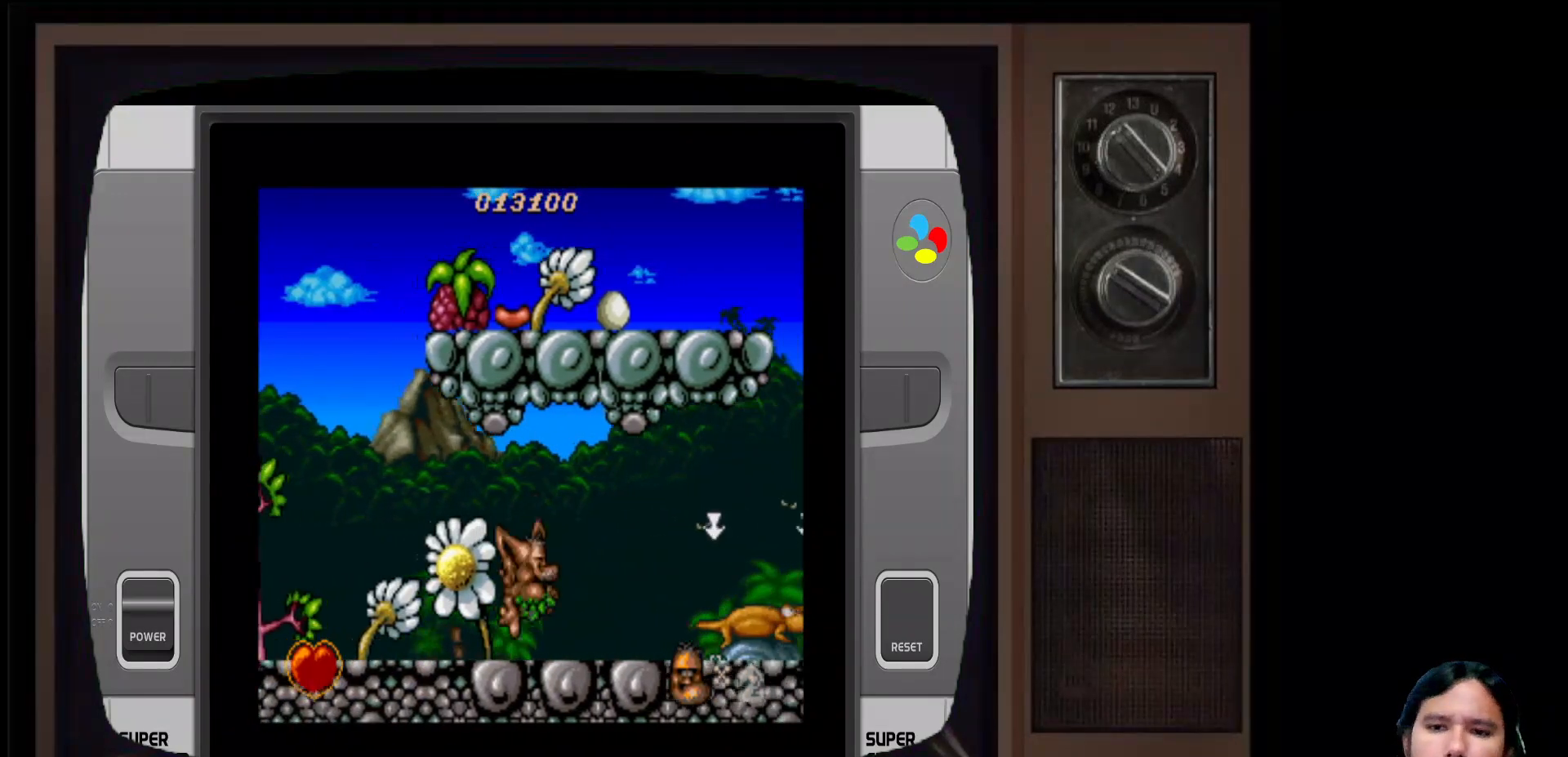
Gameplay with a controller (Xbox layout); each line is a JSON object with the inputs held at the frame after it. "events" lists button and stick changes between this image and that frame as [ms after this image, input, new state], when the widget could be followed in between.
{"buttons": ["A", "DPAD_RIGHT"], "left_stick": "center", "right_stick": "center", "events": [[417, "A", "down"]]}
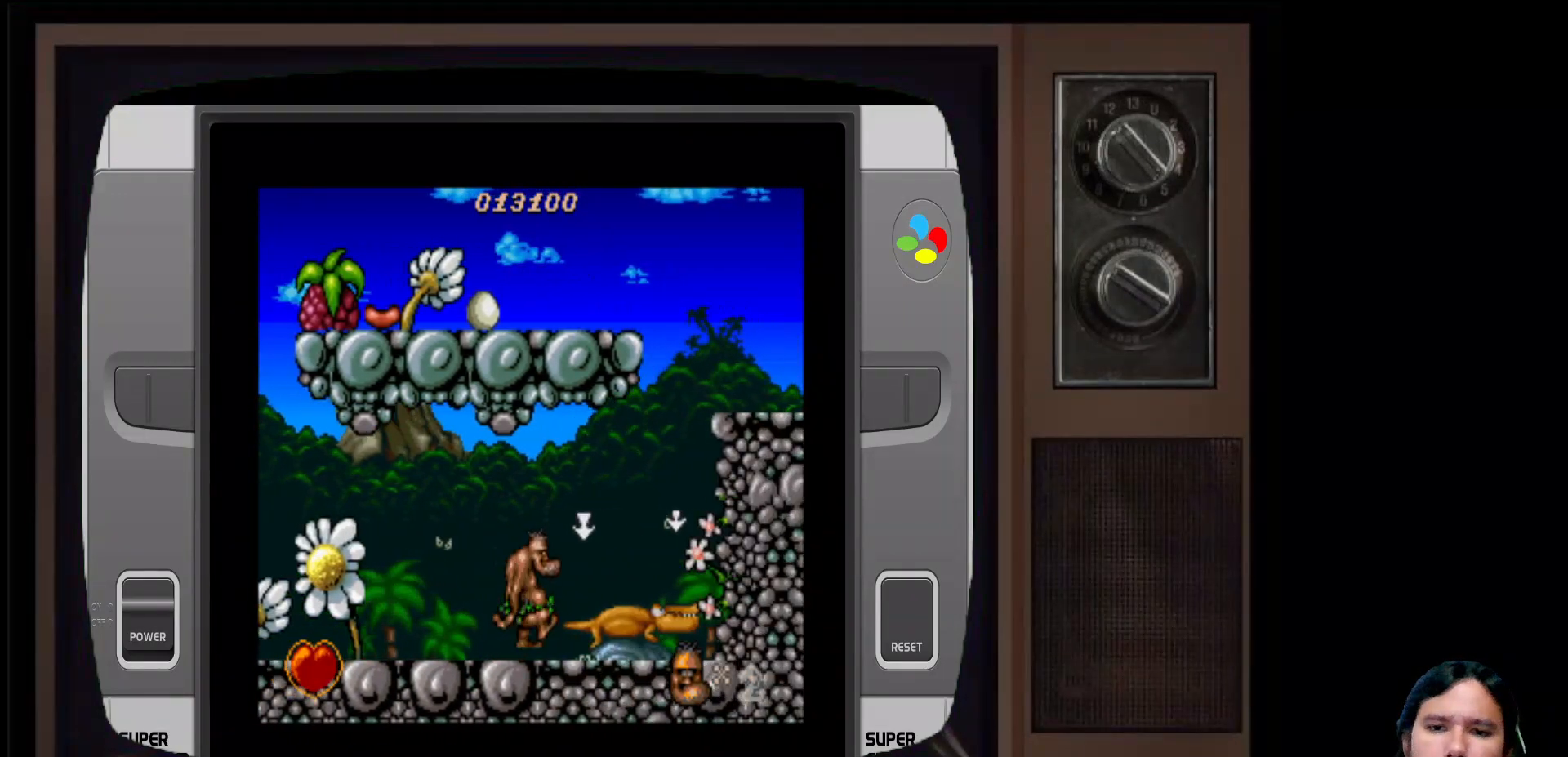
{"buttons": [], "left_stick": "center", "right_stick": "center", "events": [[150, "A", "up"], [150, "DPAD_RIGHT", "up"], [367, "DPAD_LEFT", "down"], [433, "DPAD_LEFT", "up"]]}
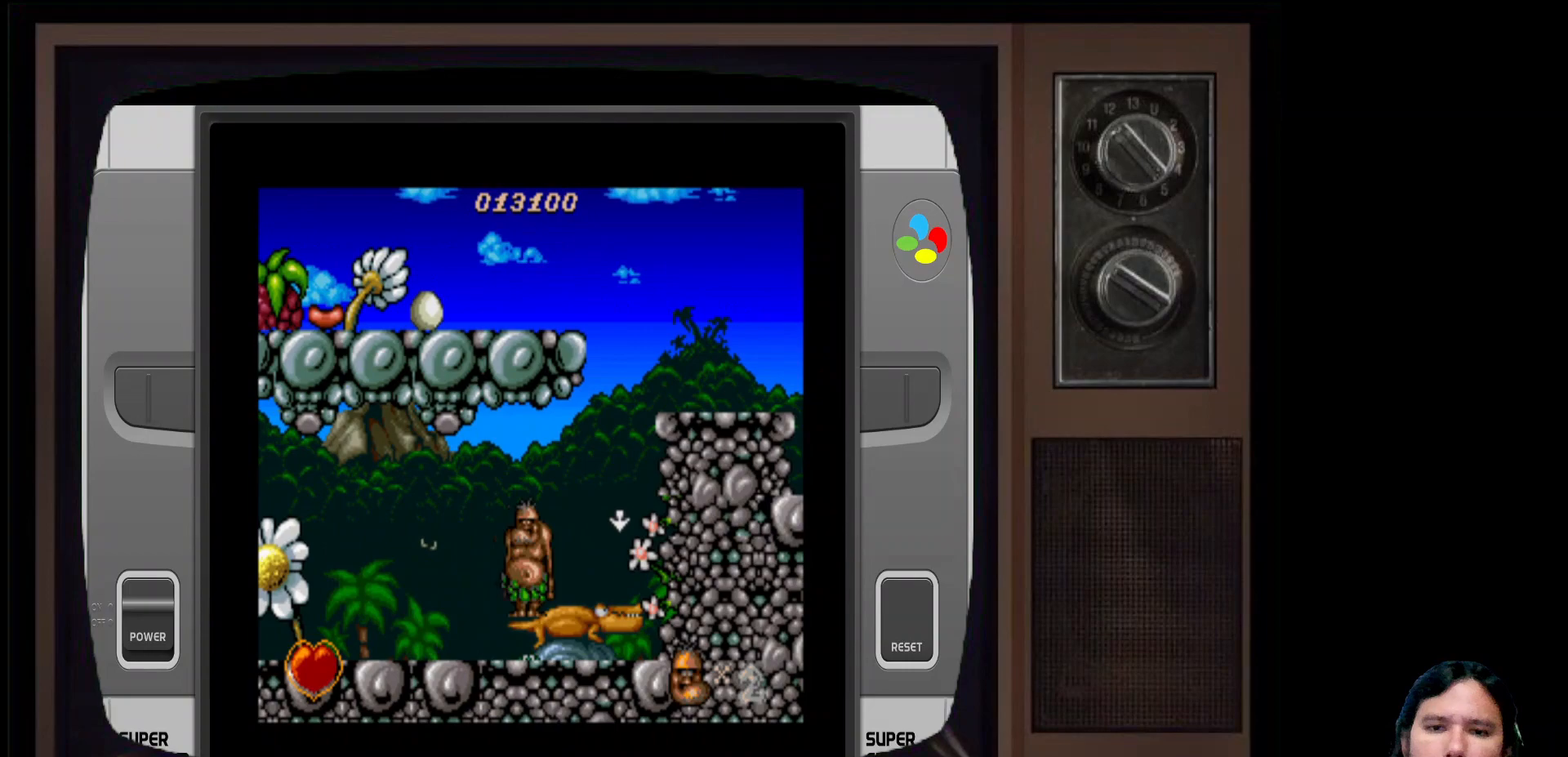
{"buttons": ["DPAD_RIGHT"], "left_stick": "center", "right_stick": "center", "events": [[417, "DPAD_RIGHT", "down"]]}
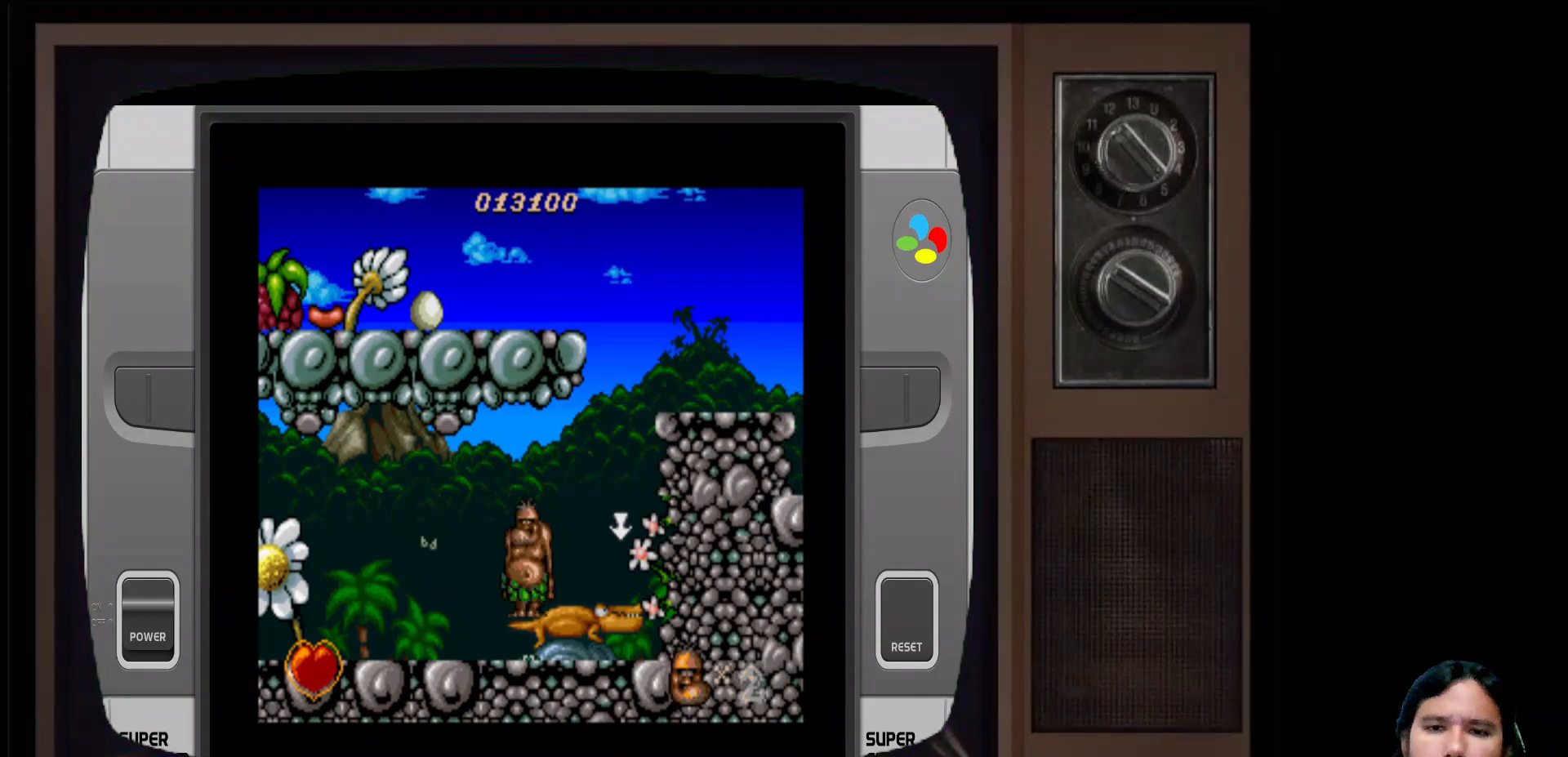
{"buttons": ["A", "DPAD_RIGHT"], "left_stick": "center", "right_stick": "center", "events": [[33, "A", "down"]]}
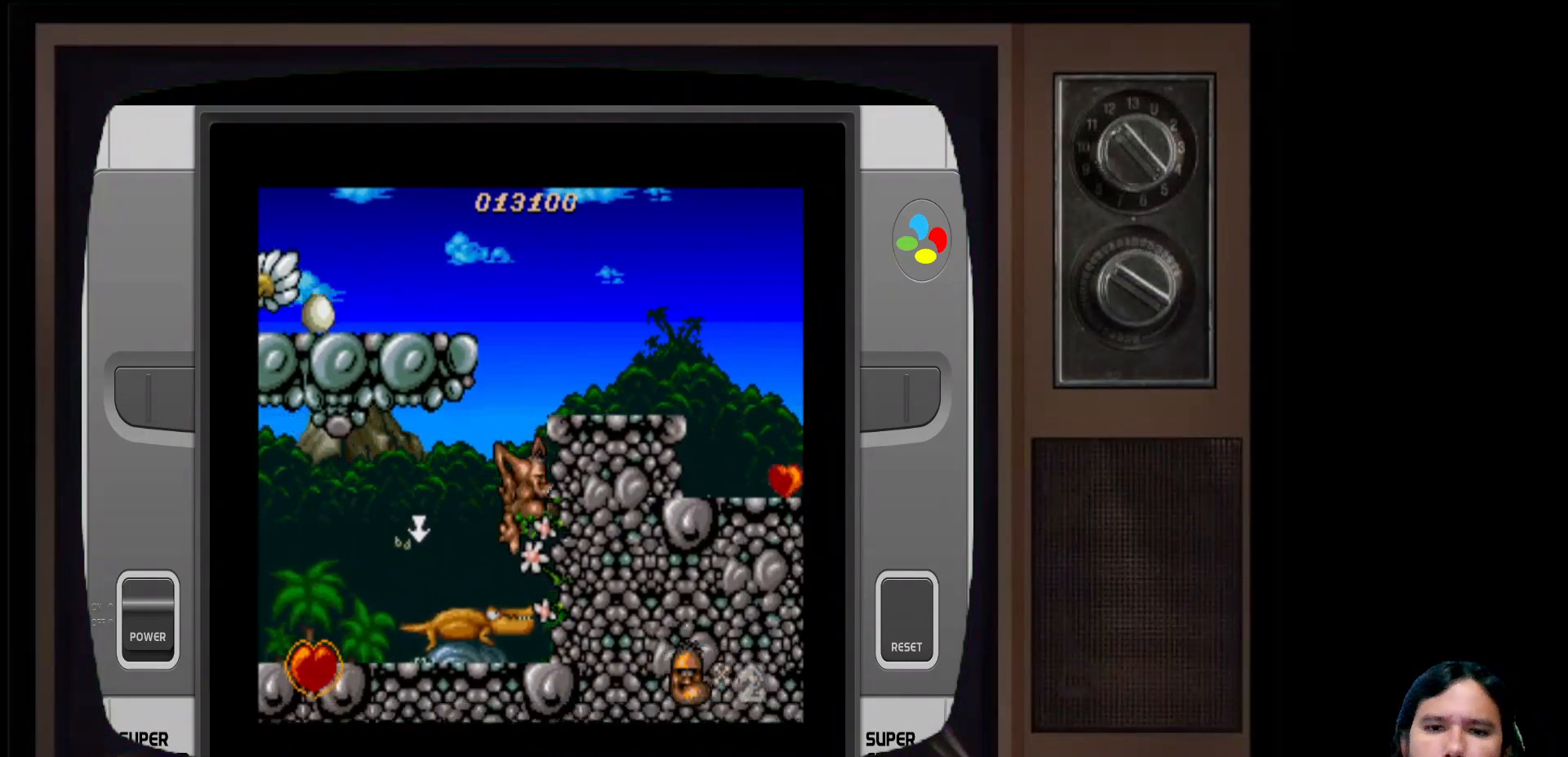
{"buttons": ["DPAD_LEFT"], "left_stick": "center", "right_stick": "center", "events": [[150, "A", "up"], [200, "DPAD_RIGHT", "up"], [450, "DPAD_LEFT", "down"]]}
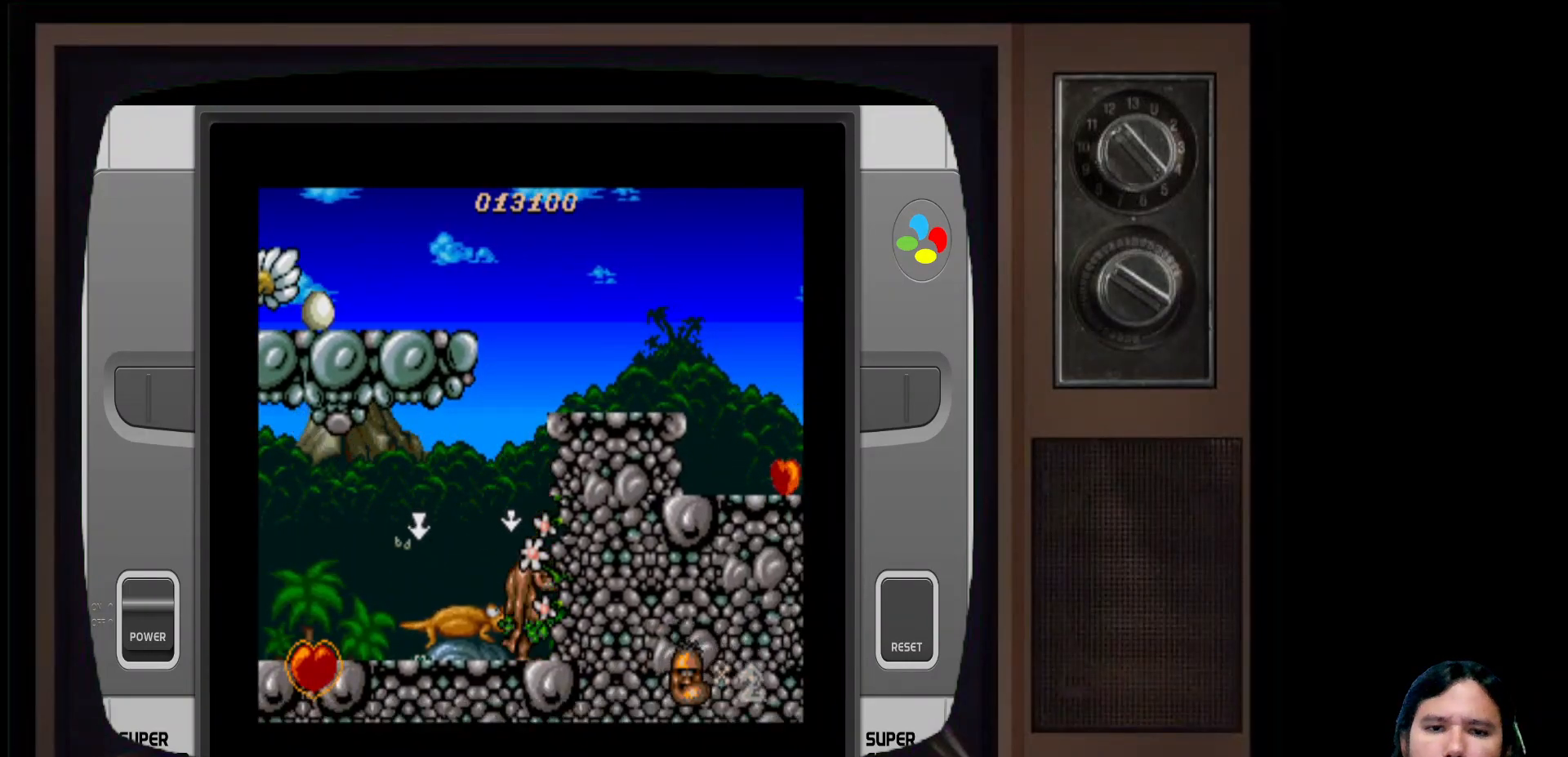
{"buttons": ["A", "DPAD_LEFT"], "left_stick": "center", "right_stick": "center", "events": [[433, "A", "down"]]}
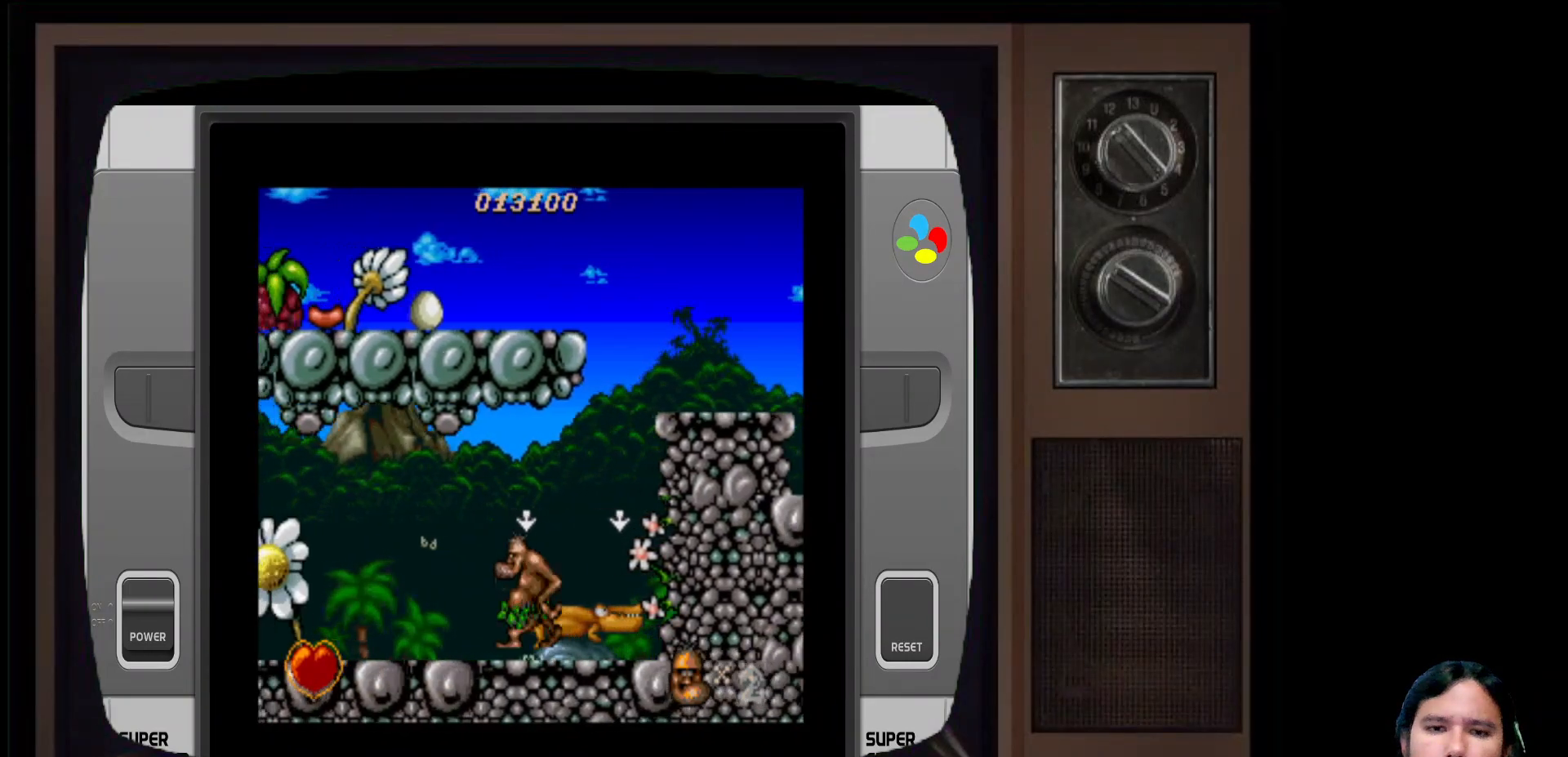
{"buttons": [], "left_stick": "center", "right_stick": "center", "events": [[17, "DPAD_LEFT", "up"], [100, "A", "up"], [250, "DPAD_RIGHT", "down"], [300, "DPAD_RIGHT", "up"]]}
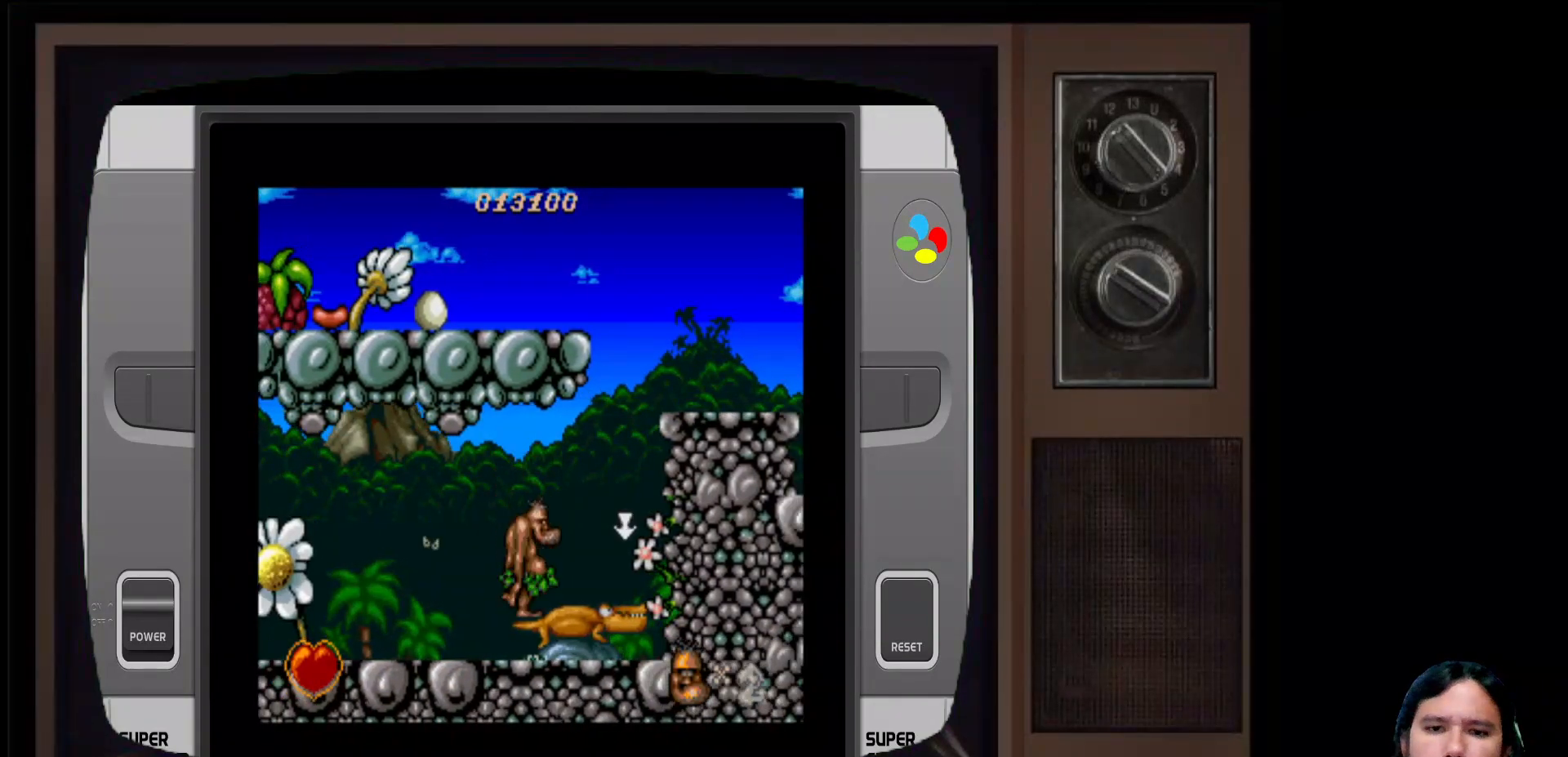
{"buttons": ["A", "DPAD_RIGHT"], "left_stick": "center", "right_stick": "center", "events": [[267, "DPAD_RIGHT", "down"], [367, "A", "down"]]}
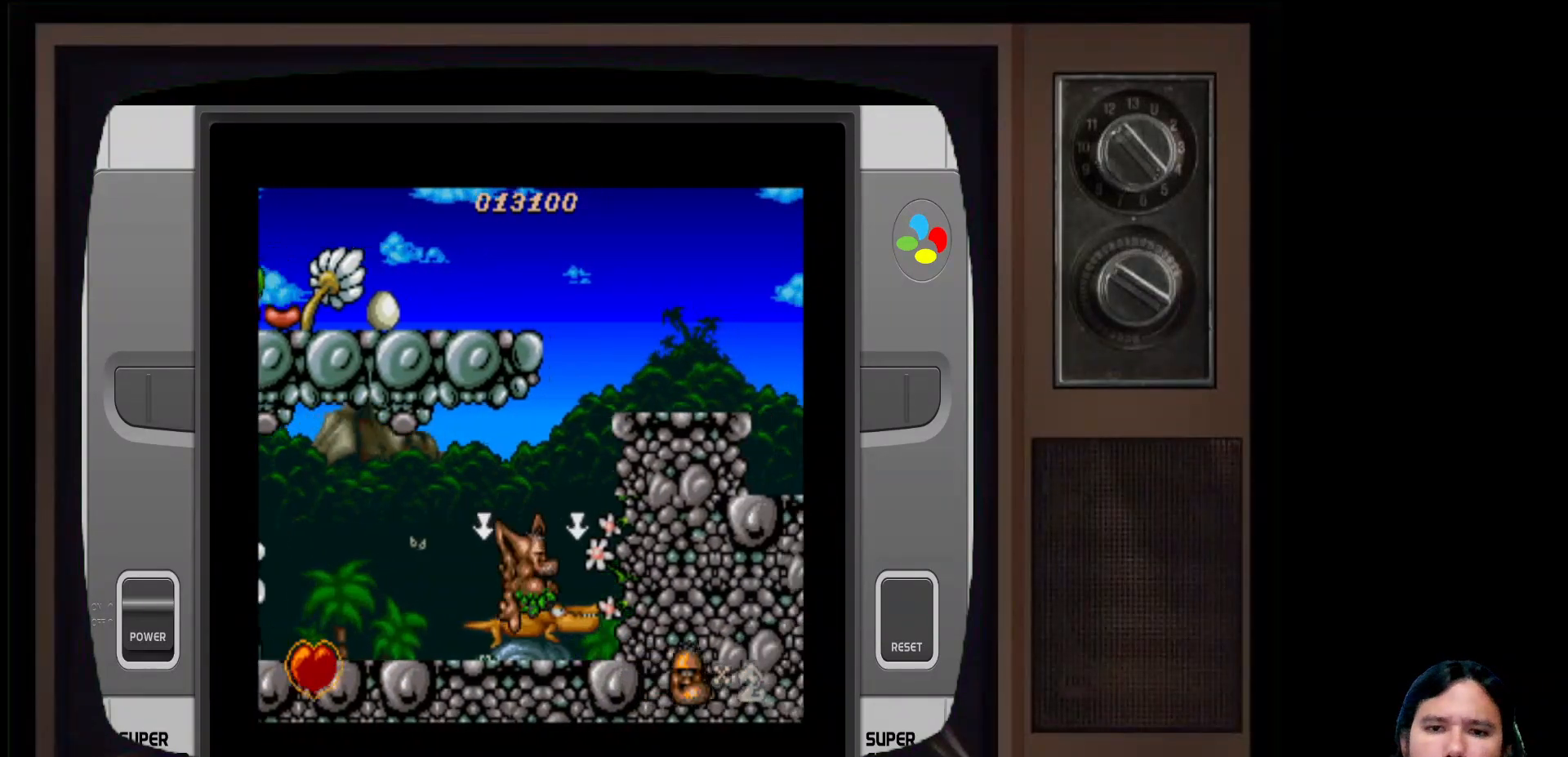
{"buttons": ["DPAD_LEFT"], "left_stick": "center", "right_stick": "center", "events": [[283, "DPAD_RIGHT", "up"], [300, "A", "up"], [417, "DPAD_LEFT", "down"]]}
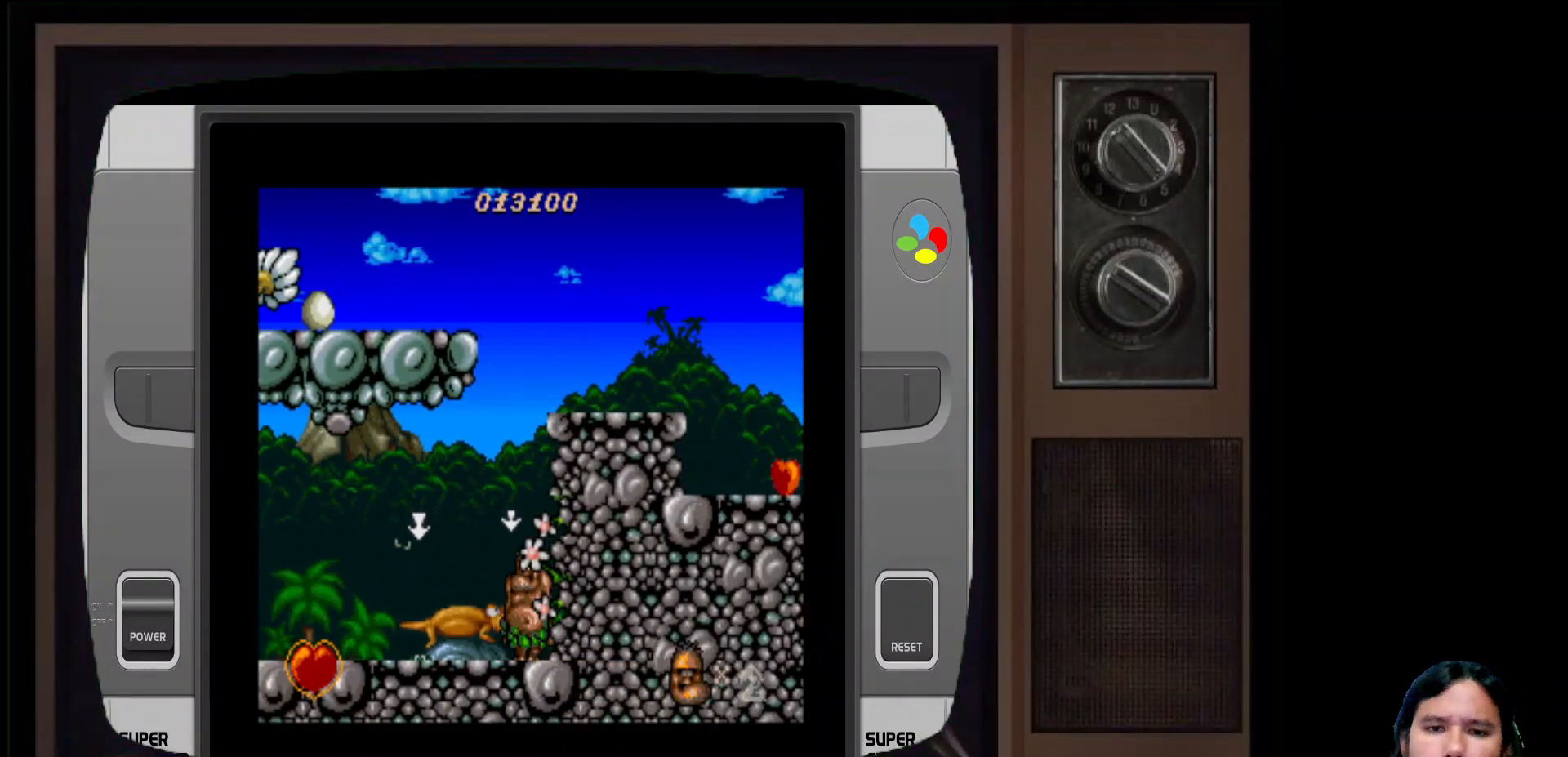
{"buttons": [], "left_stick": "center", "right_stick": "center", "events": [[17, "A", "down"], [200, "A", "up"], [450, "DPAD_LEFT", "up"]]}
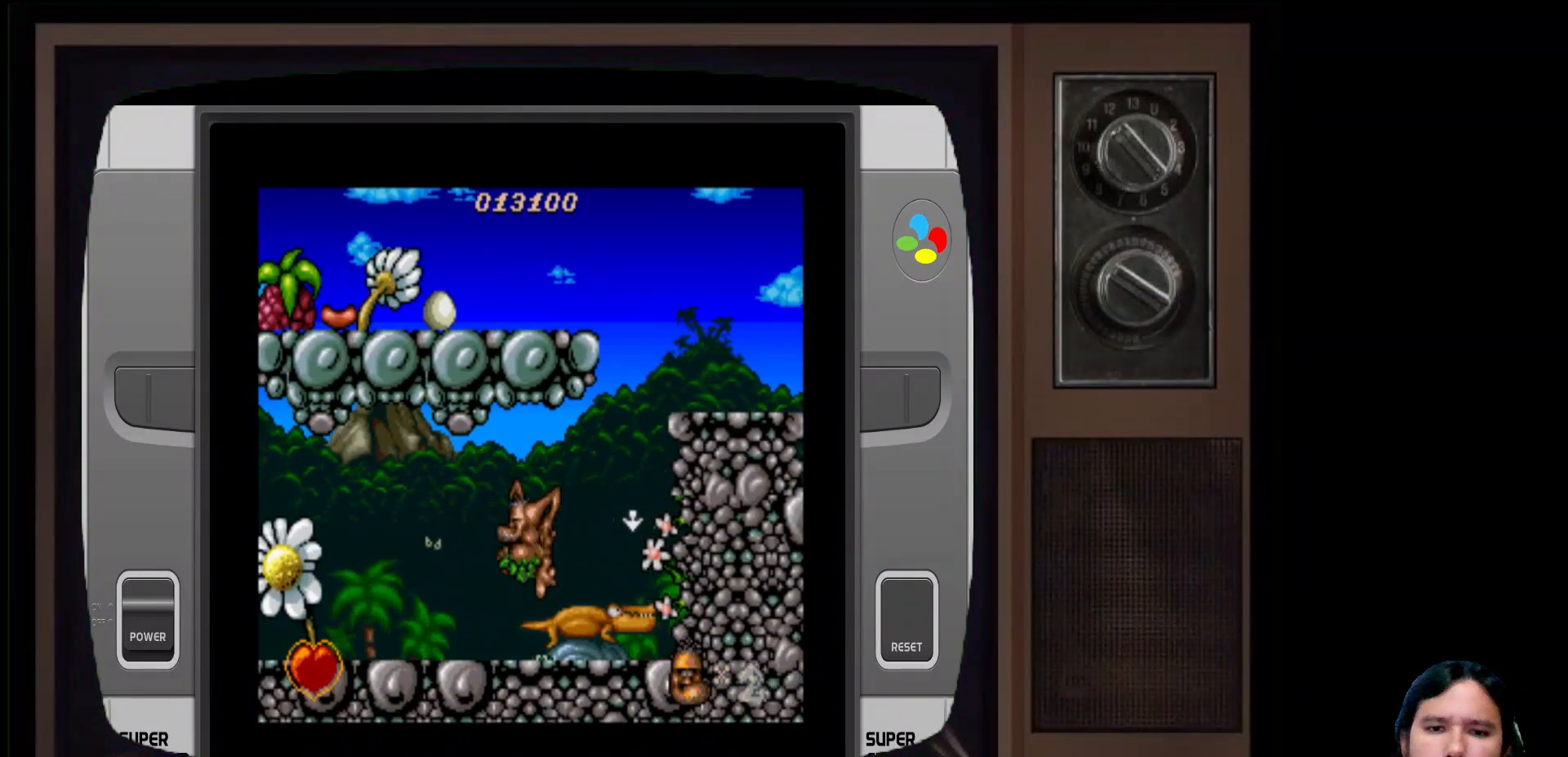
{"buttons": ["A", "DPAD_RIGHT"], "left_stick": "center", "right_stick": "center", "events": [[333, "DPAD_RIGHT", "down"], [450, "A", "down"]]}
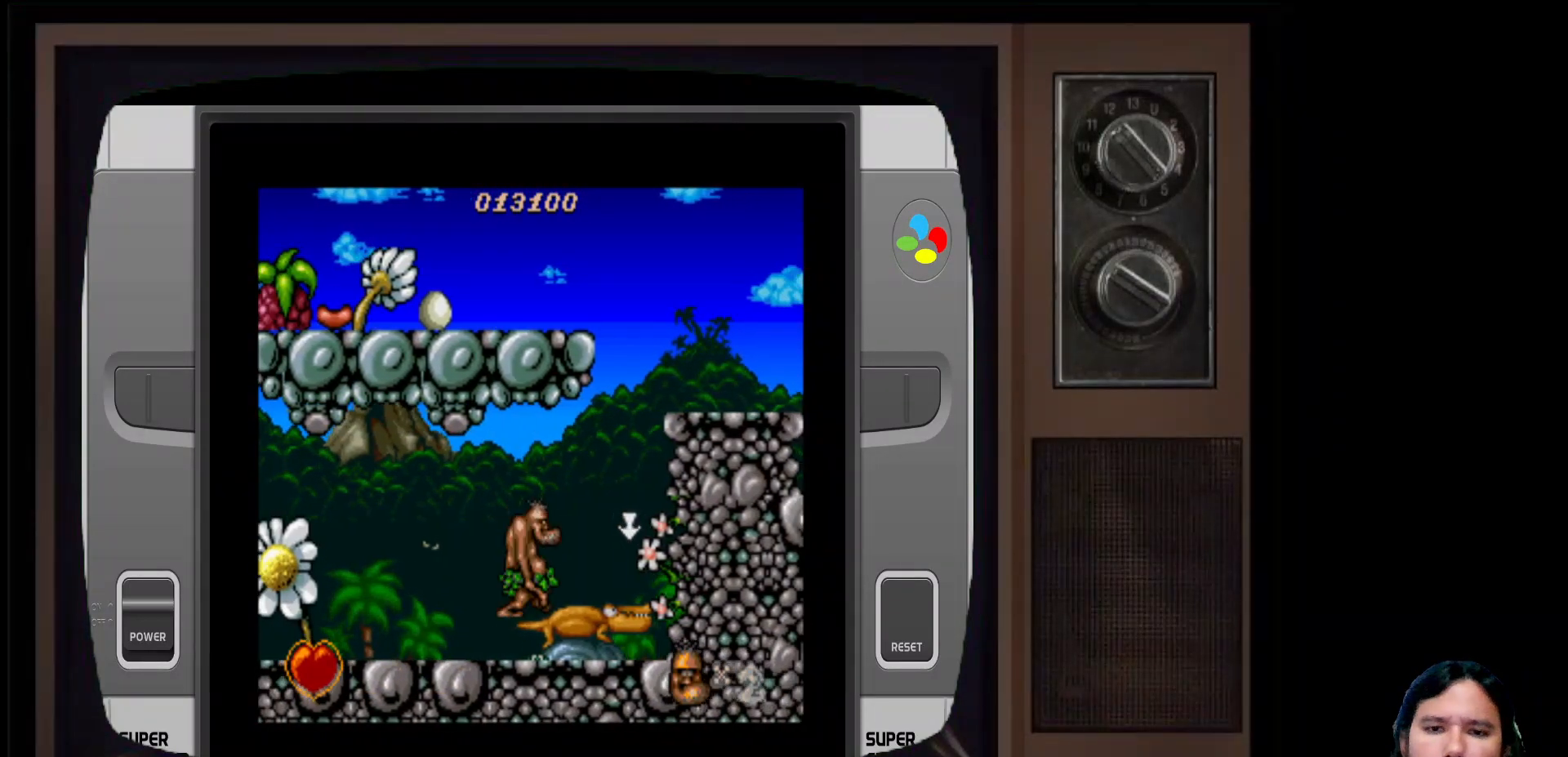
{"buttons": ["A", "DPAD_RIGHT"], "left_stick": "center", "right_stick": "center", "events": []}
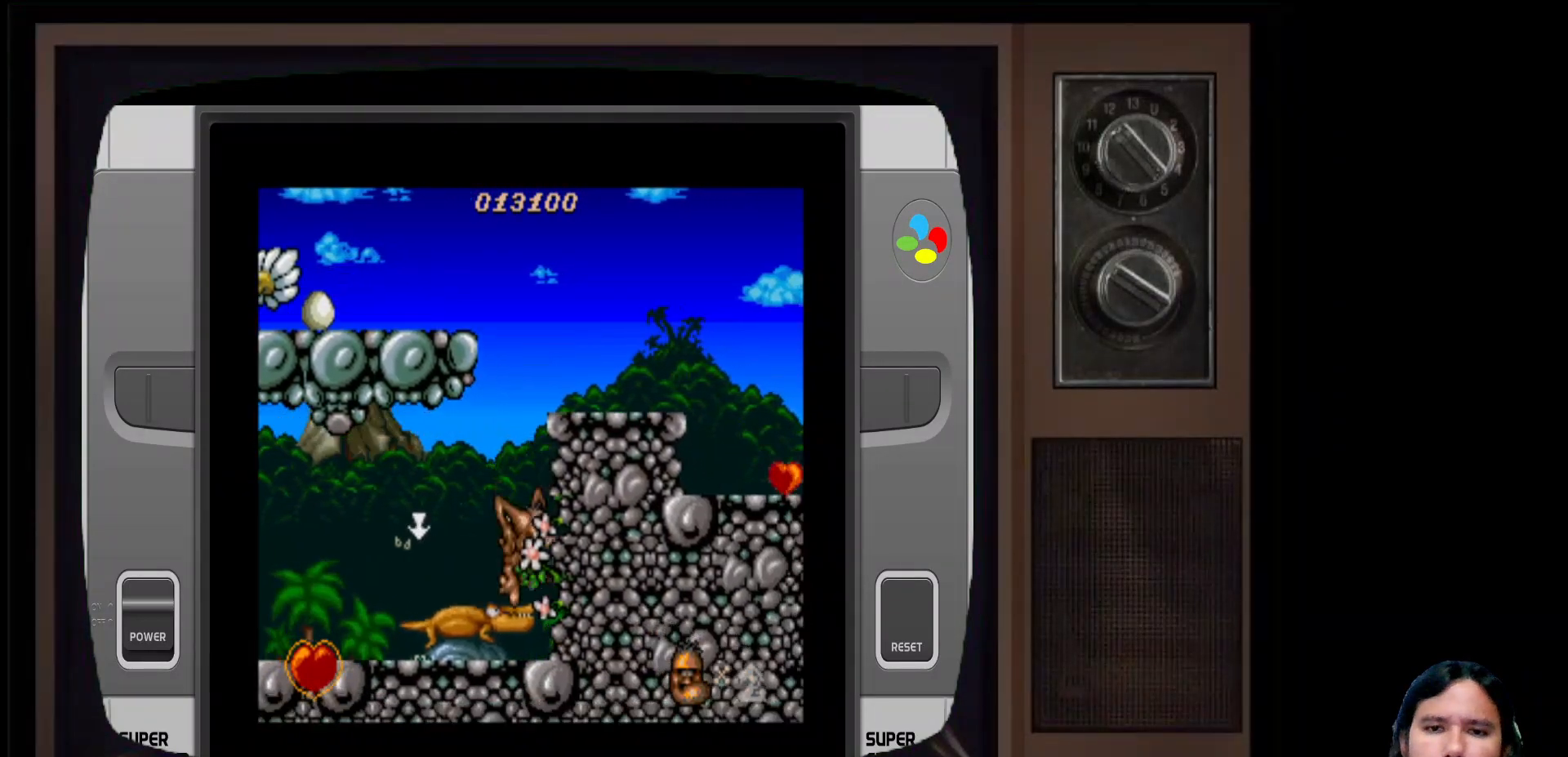
{"buttons": ["A", "DPAD_LEFT"], "left_stick": "center", "right_stick": "center", "events": [[50, "A", "up"], [67, "DPAD_RIGHT", "up"], [233, "A", "down"], [267, "DPAD_LEFT", "down"]]}
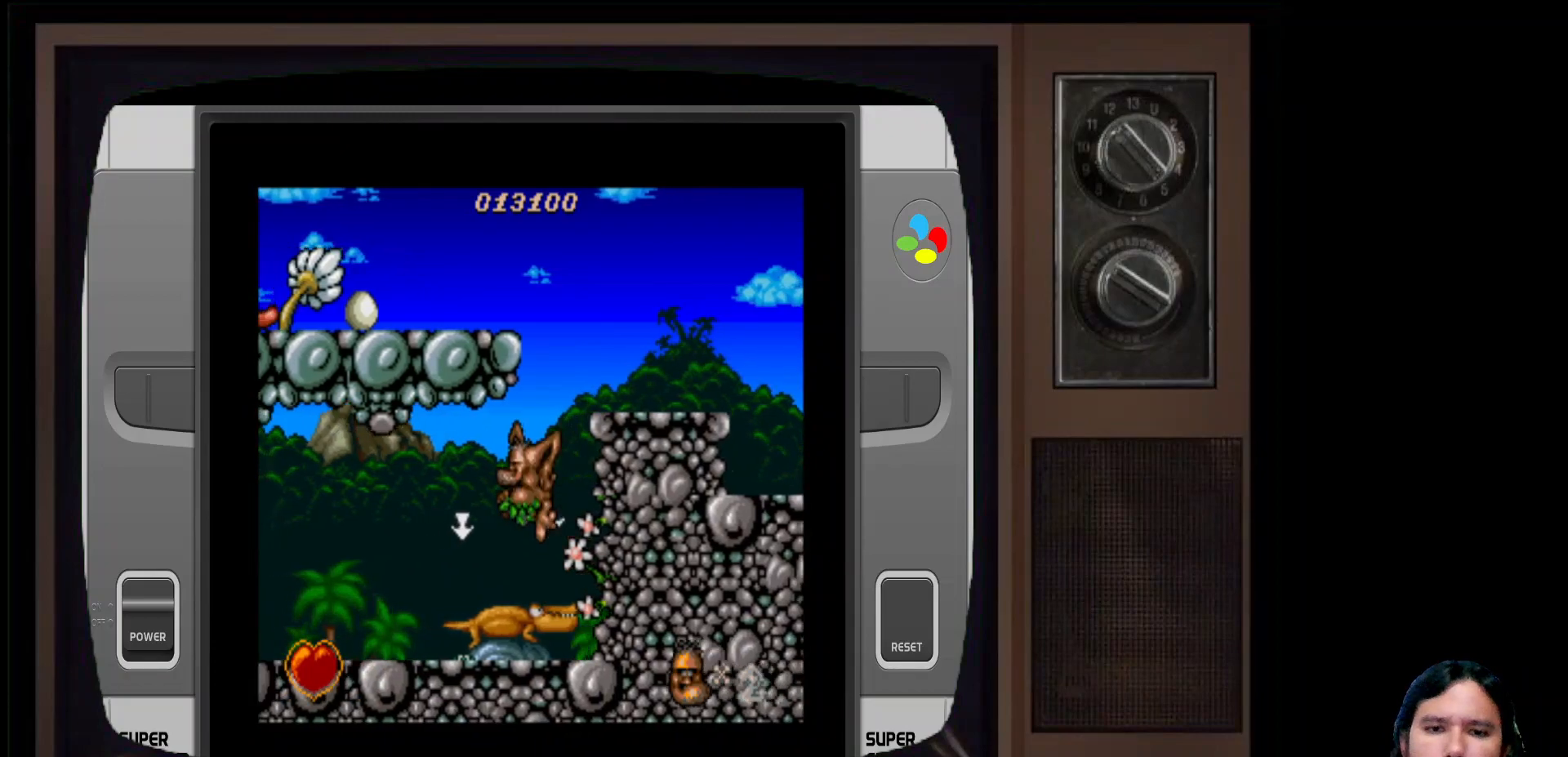
{"buttons": ["DPAD_RIGHT"], "left_stick": "center", "right_stick": "center", "events": [[50, "A", "up"], [267, "DPAD_LEFT", "up"], [417, "DPAD_RIGHT", "down"]]}
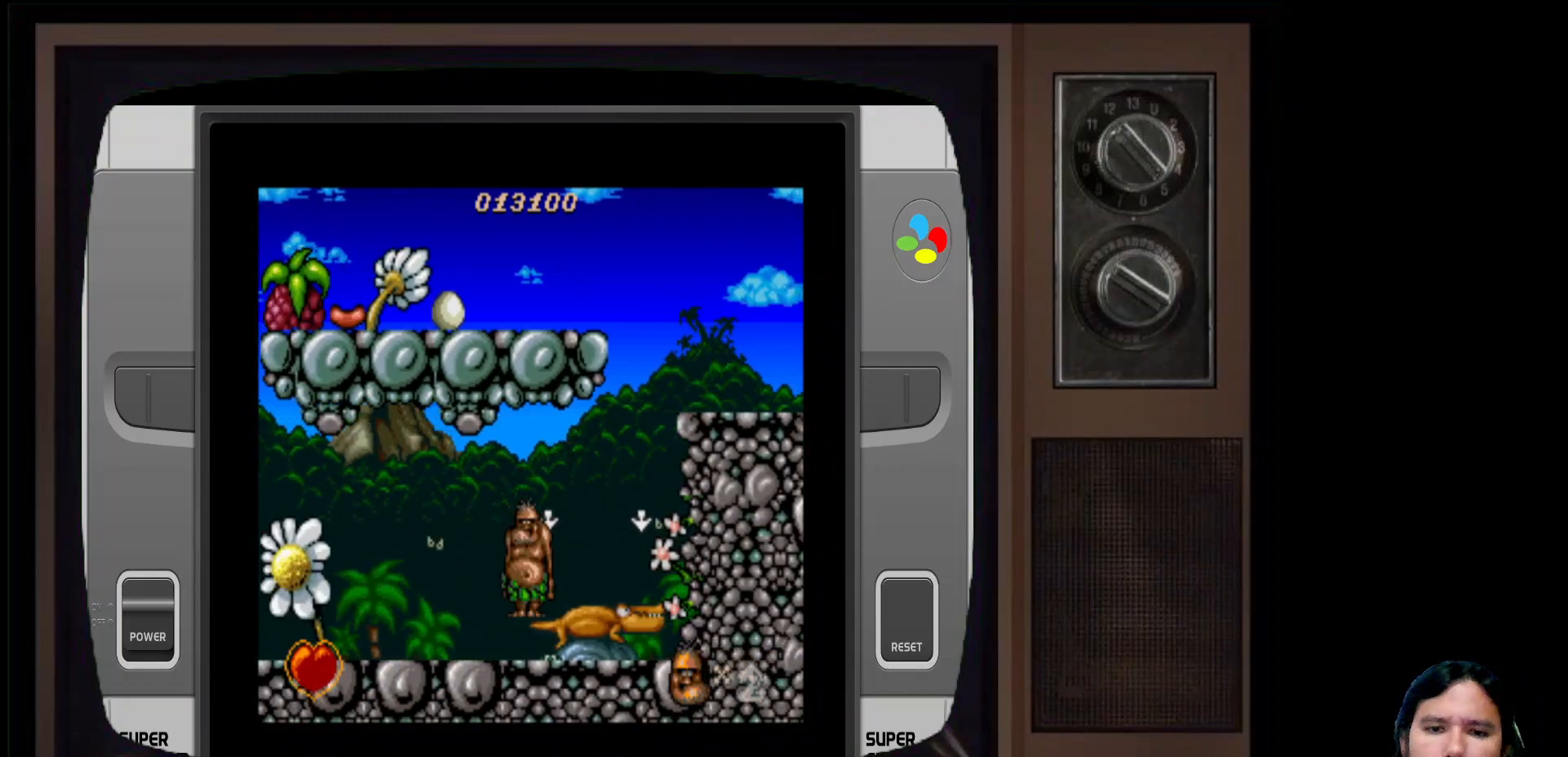
{"buttons": ["A", "DPAD_RIGHT"], "left_stick": "center", "right_stick": "center", "events": [[150, "A", "down"]]}
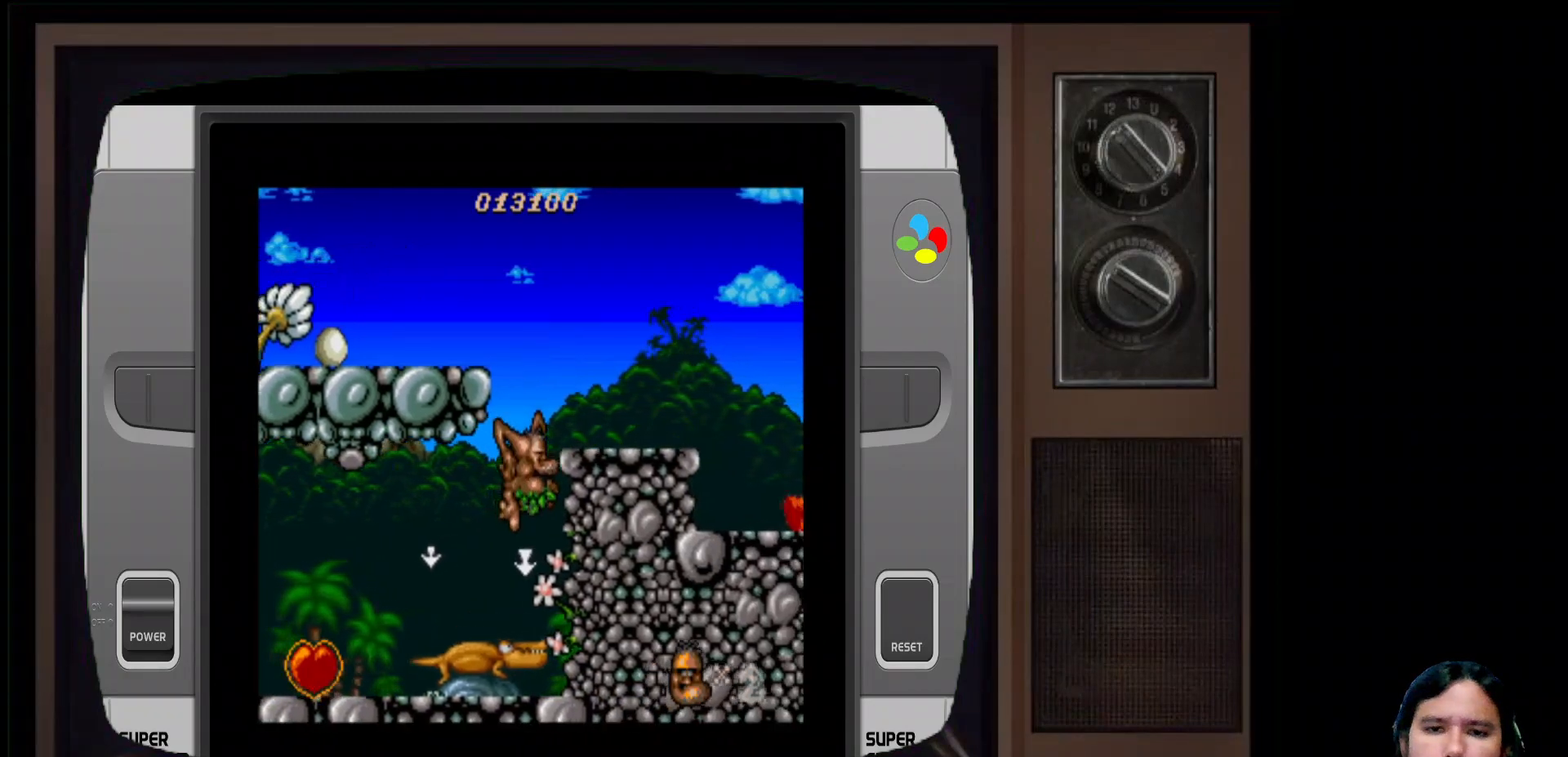
{"buttons": ["A", "DPAD_LEFT"], "left_stick": "center", "right_stick": "center", "events": [[200, "A", "up"], [200, "DPAD_RIGHT", "up"], [367, "DPAD_LEFT", "down"], [400, "A", "down"]]}
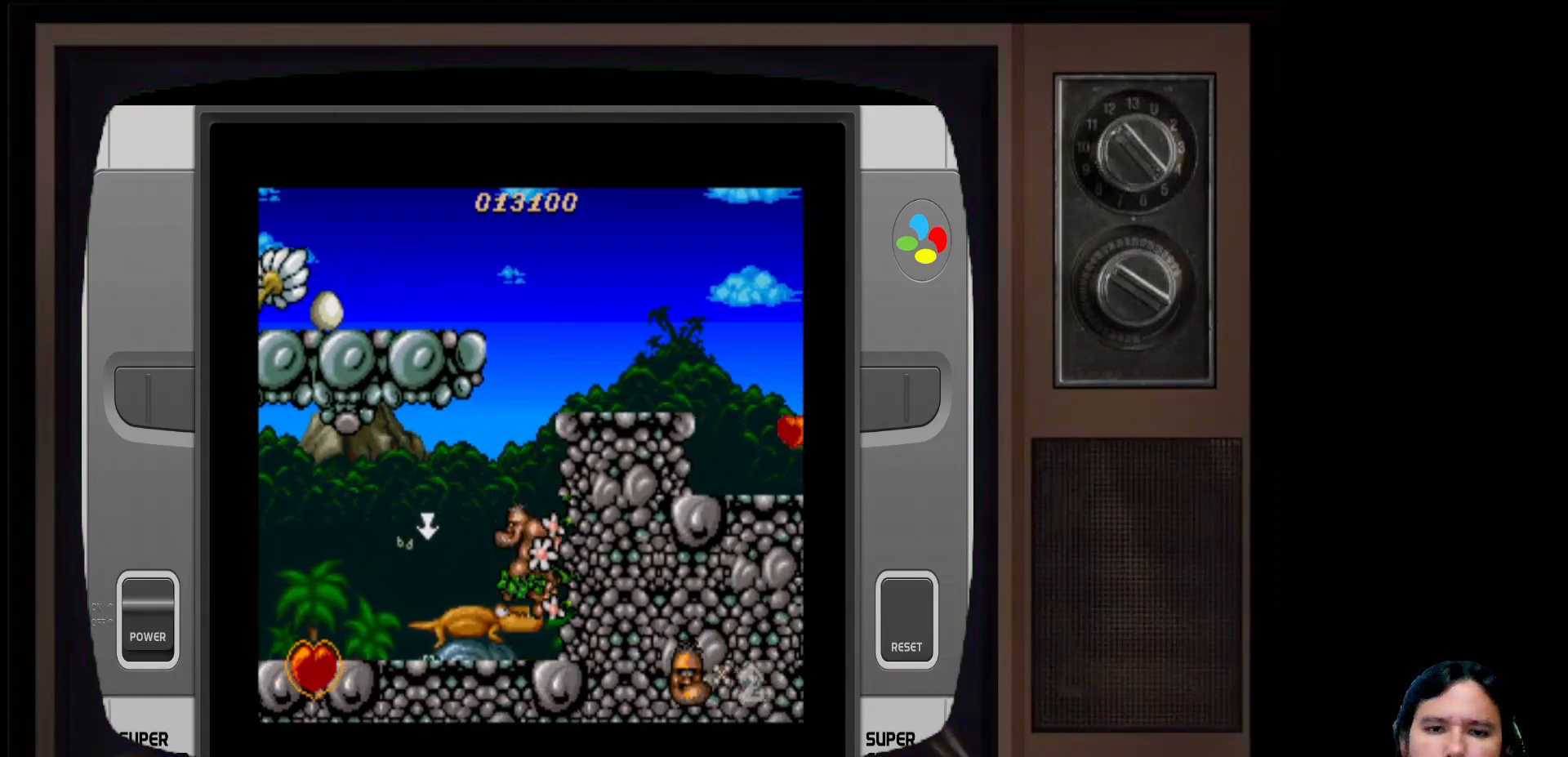
{"buttons": [], "left_stick": "center", "right_stick": "center", "events": [[100, "A", "up"], [400, "DPAD_LEFT", "up"]]}
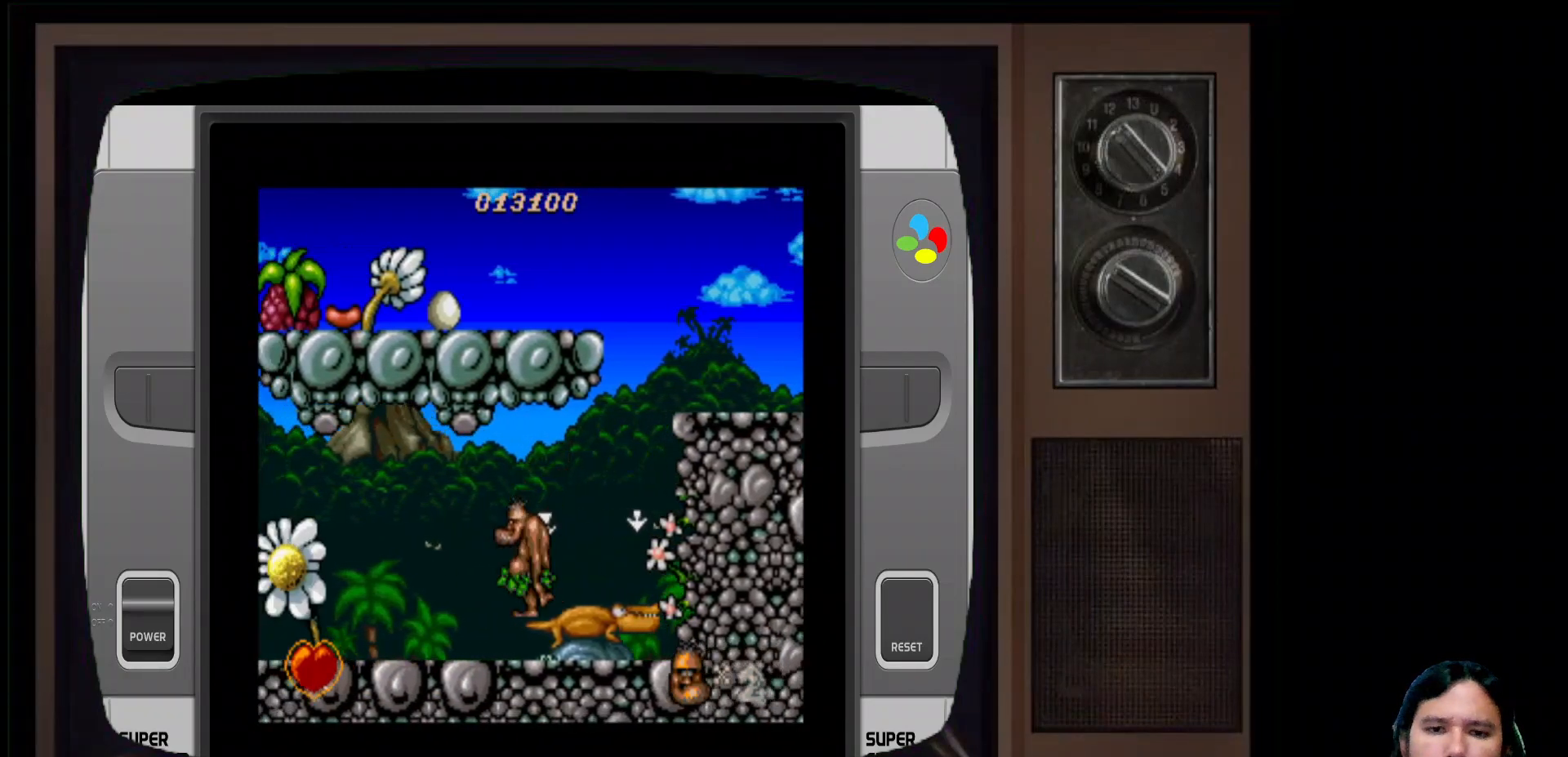
{"buttons": ["A", "DPAD_RIGHT"], "left_stick": "center", "right_stick": "center", "events": [[83, "DPAD_RIGHT", "down"], [250, "A", "down"]]}
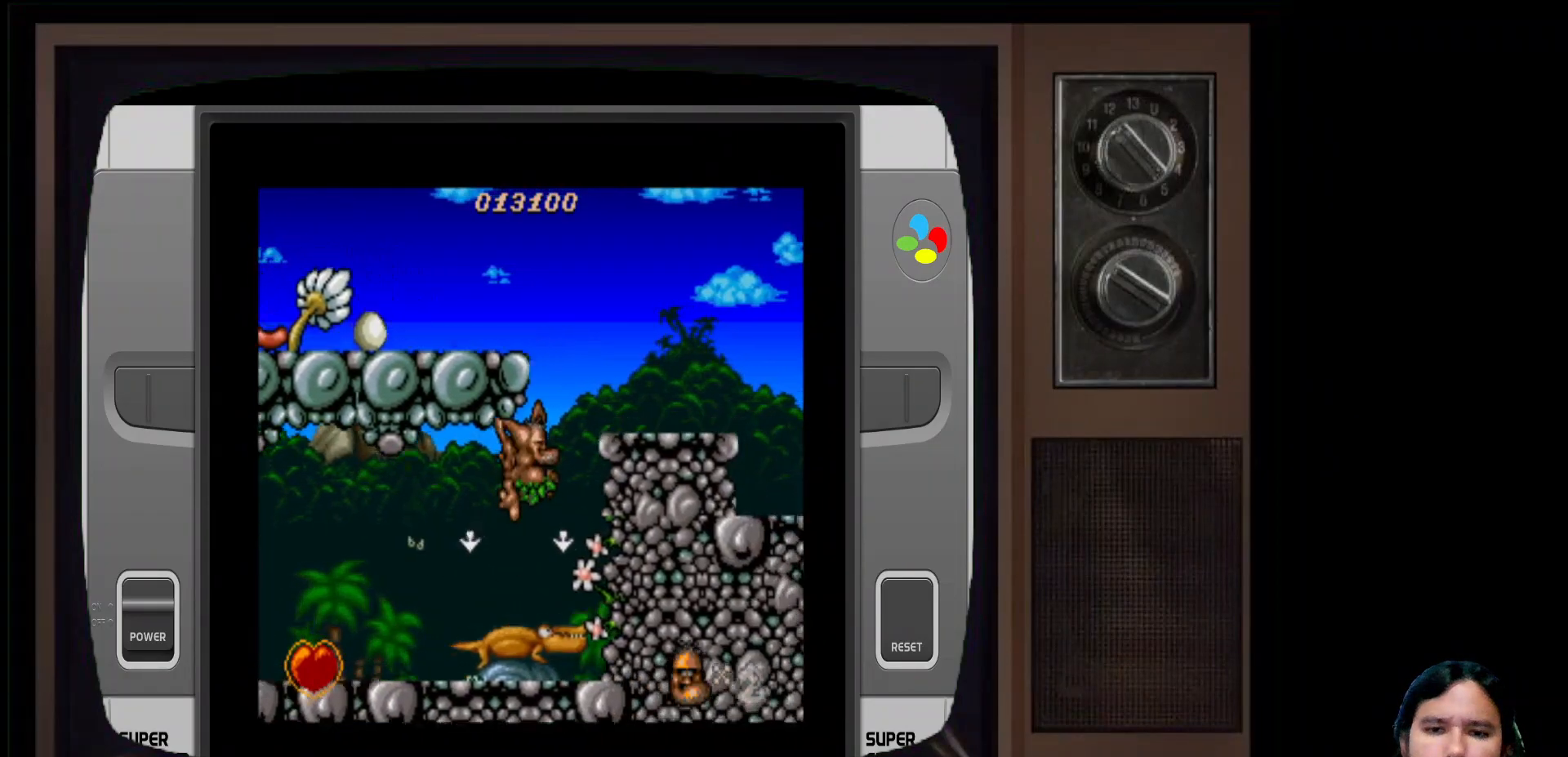
{"buttons": [], "left_stick": "center", "right_stick": "center", "events": [[117, "DPAD_RIGHT", "up"], [217, "A", "up"], [233, "DPAD_LEFT", "down"], [283, "DPAD_LEFT", "up"]]}
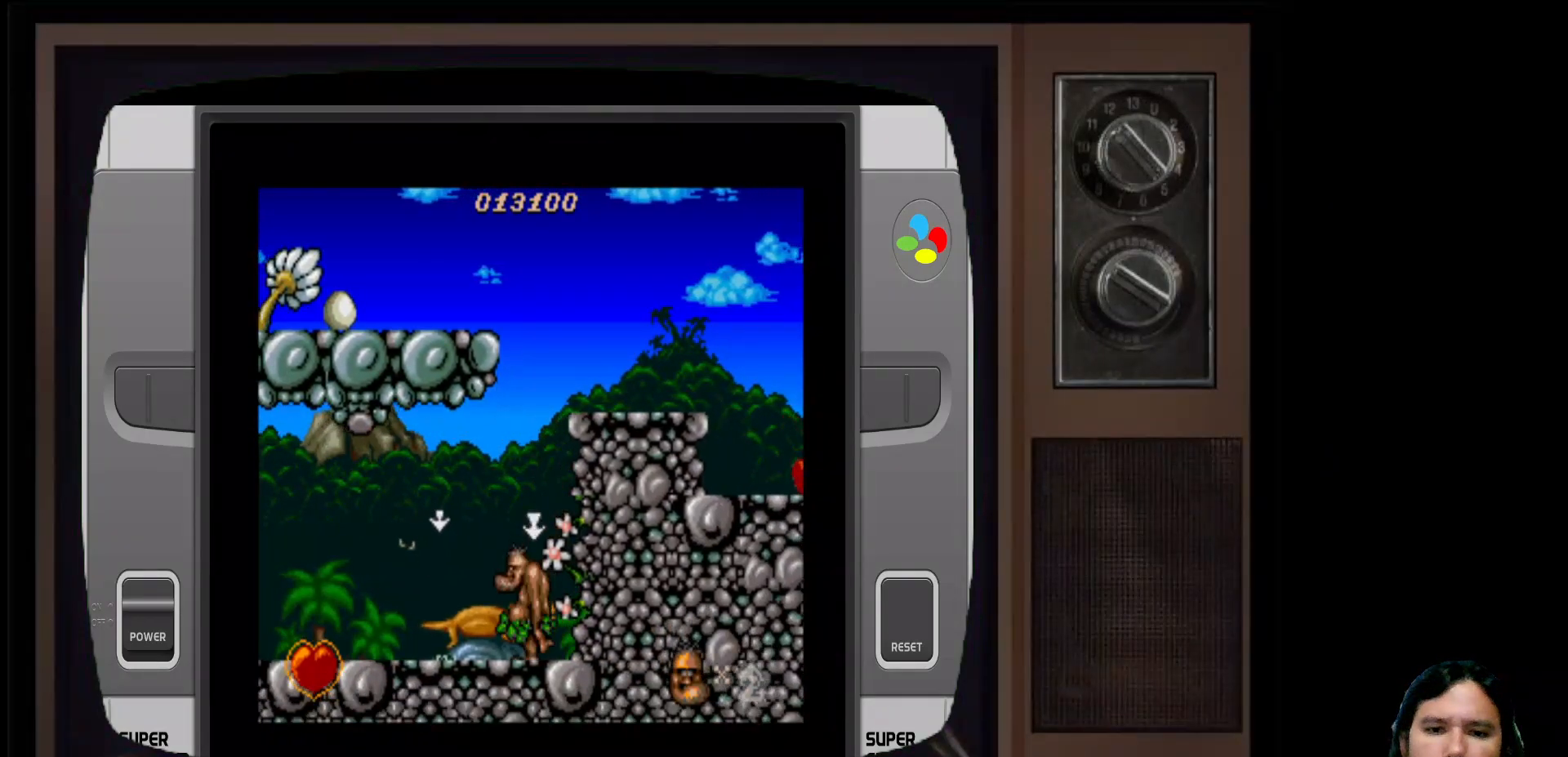
{"buttons": [], "left_stick": "center", "right_stick": "center", "events": [[117, "A", "down"], [450, "A", "up"]]}
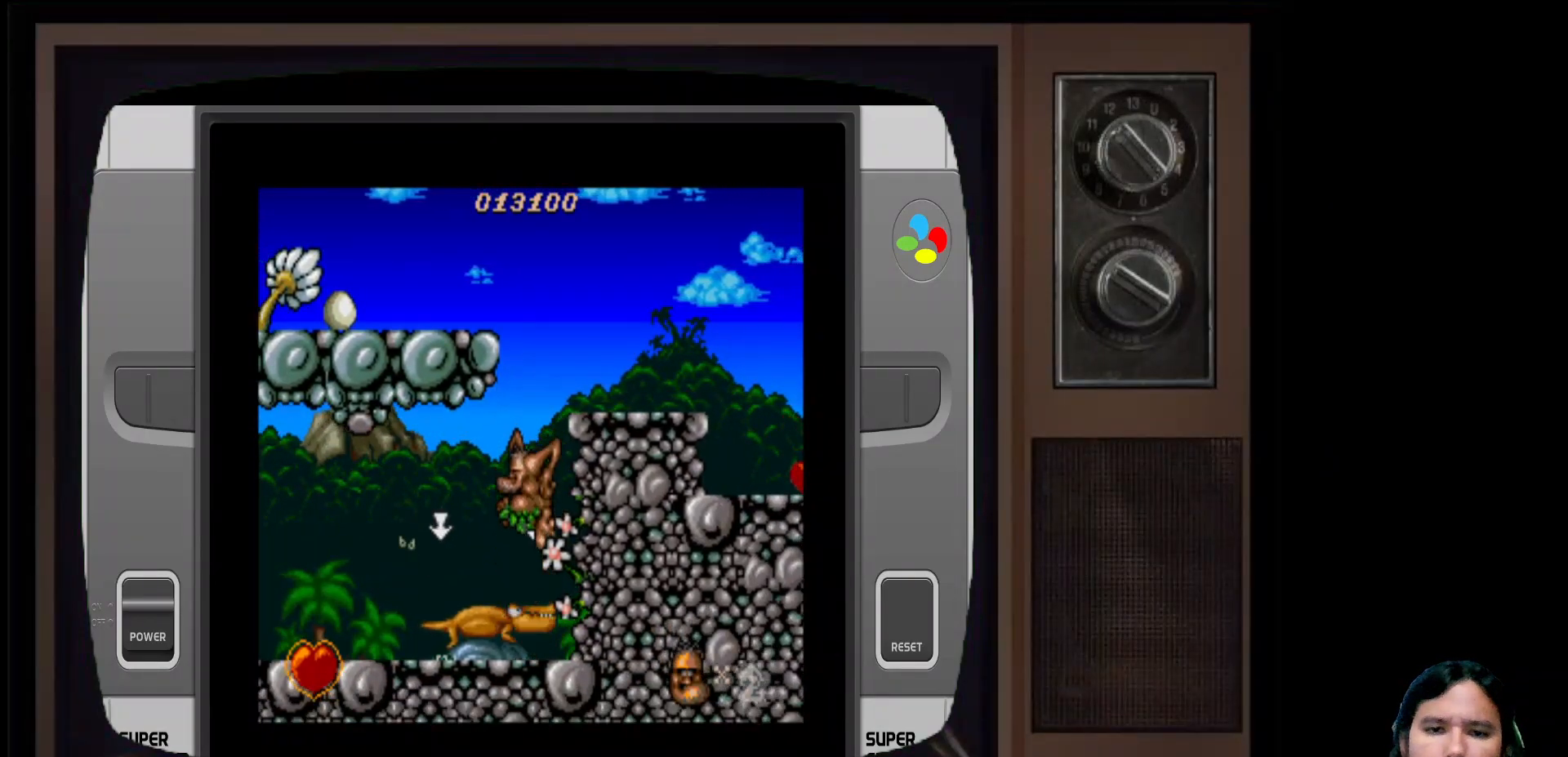
{"buttons": ["DPAD_LEFT"], "left_stick": "center", "right_stick": "center", "events": [[67, "DPAD_LEFT", "down"], [167, "A", "down"], [350, "A", "up"], [367, "DPAD_LEFT", "up"], [500, "DPAD_LEFT", "down"]]}
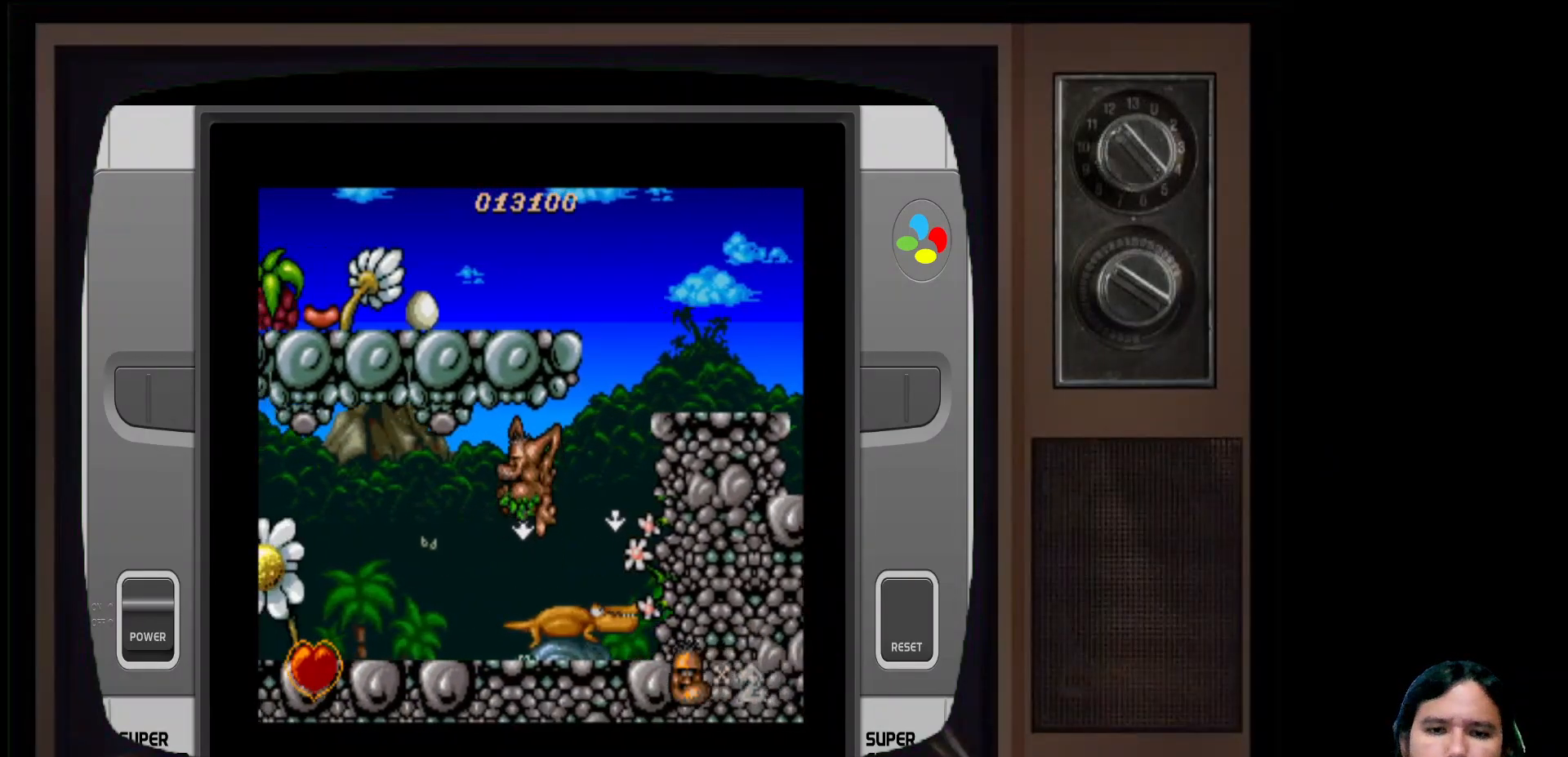
{"buttons": ["DPAD_RIGHT"], "left_stick": "center", "right_stick": "center", "events": [[117, "DPAD_LEFT", "up"], [383, "DPAD_RIGHT", "down"]]}
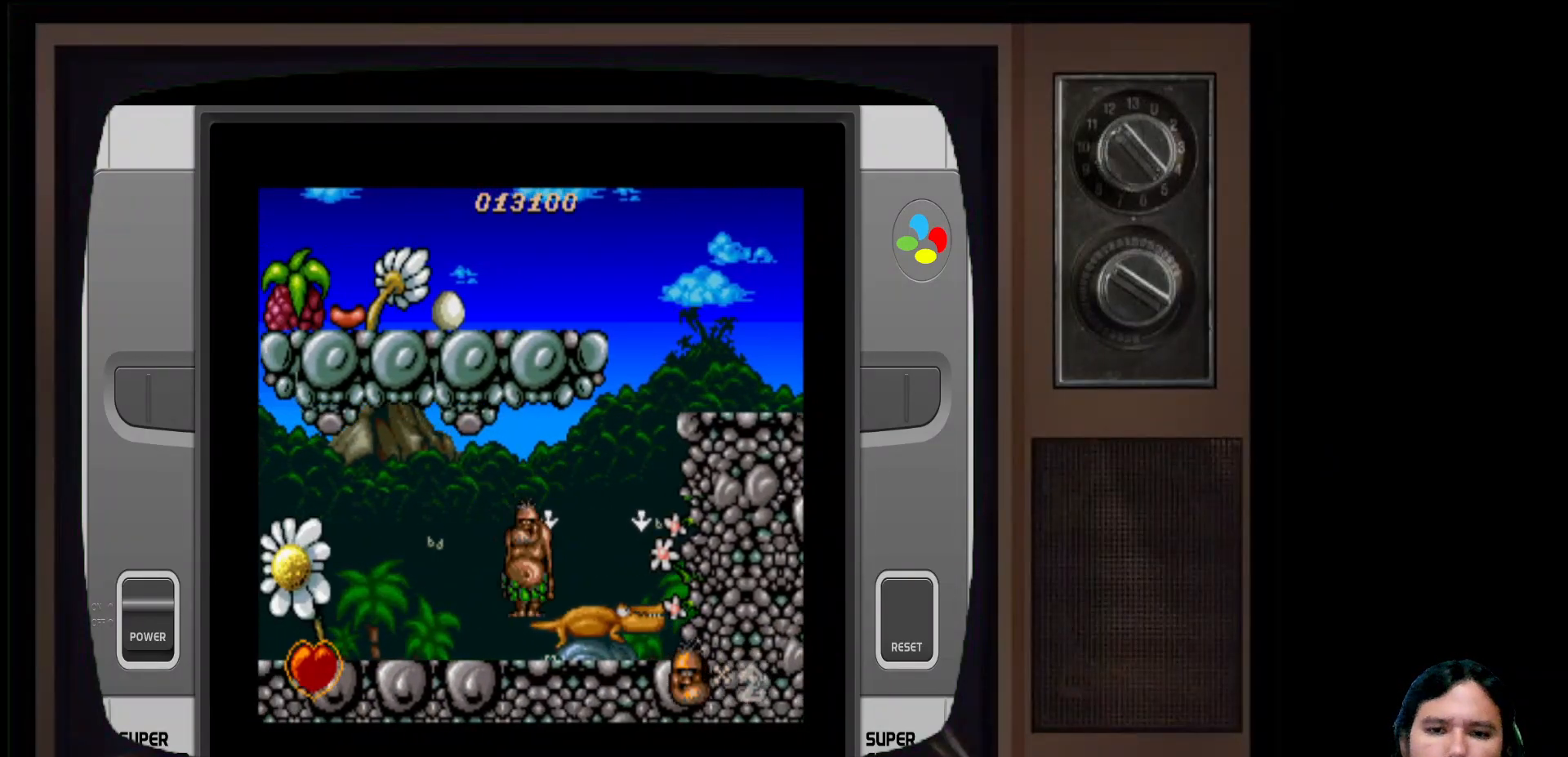
{"buttons": ["A", "DPAD_RIGHT"], "left_stick": "center", "right_stick": "center", "events": [[33, "A", "down"]]}
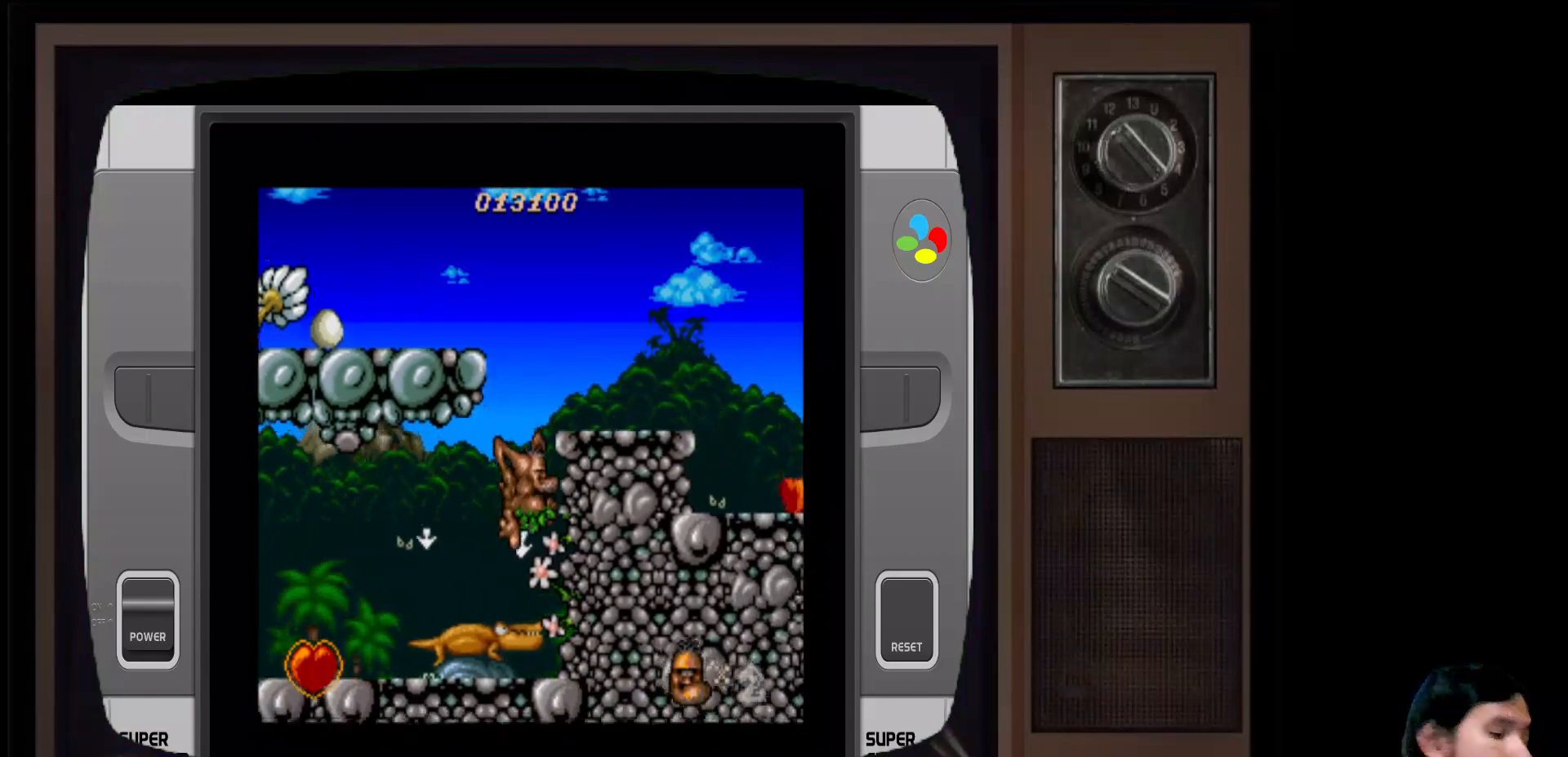
{"buttons": [], "left_stick": "center", "right_stick": "center", "events": [[50, "DPAD_RIGHT", "up"], [100, "A", "up"], [183, "DPAD_LEFT", "down"], [317, "DPAD_LEFT", "up"]]}
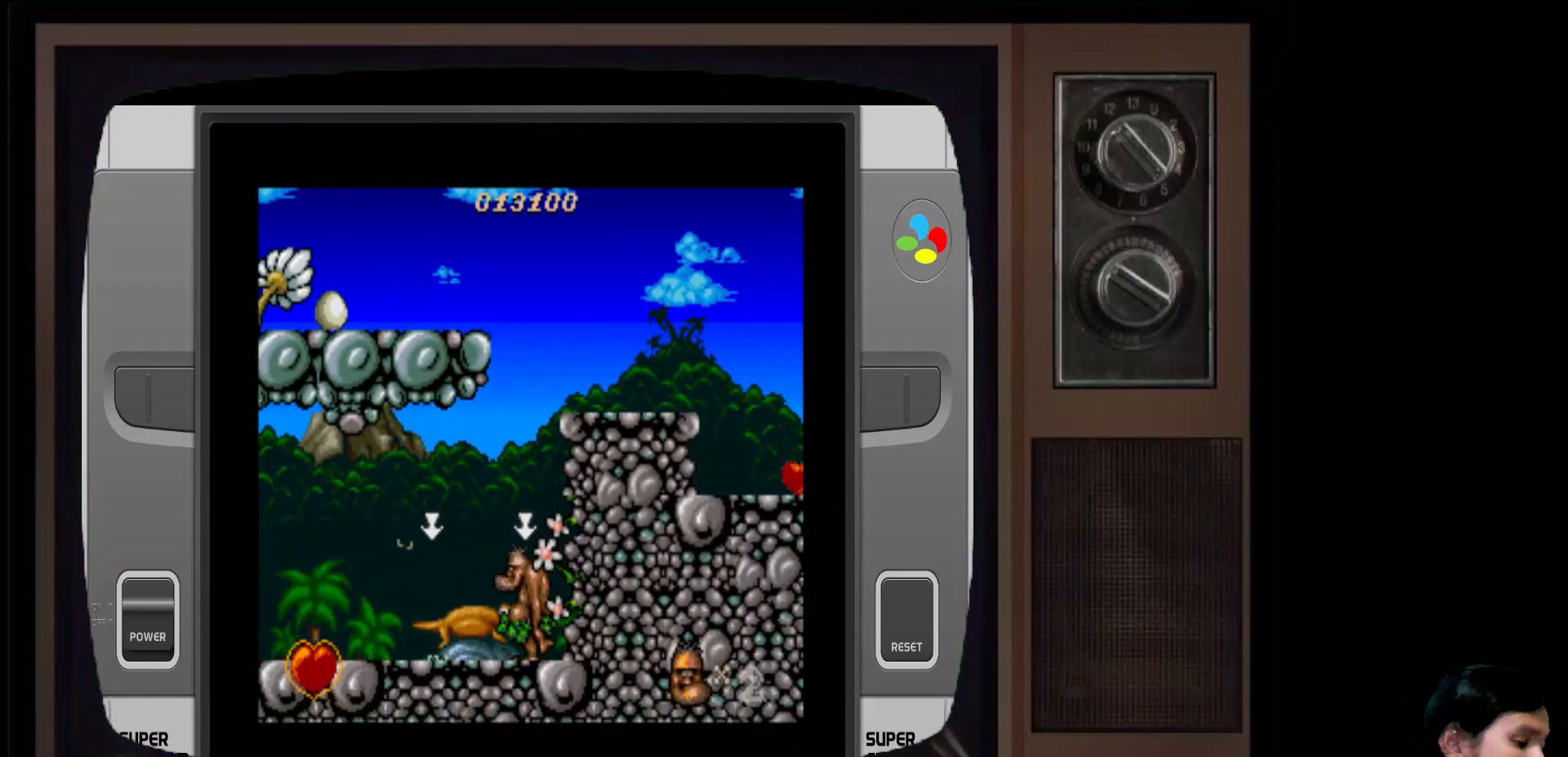
{"buttons": ["START"], "left_stick": "center", "right_stick": "center", "events": [[500, "START", "down"]]}
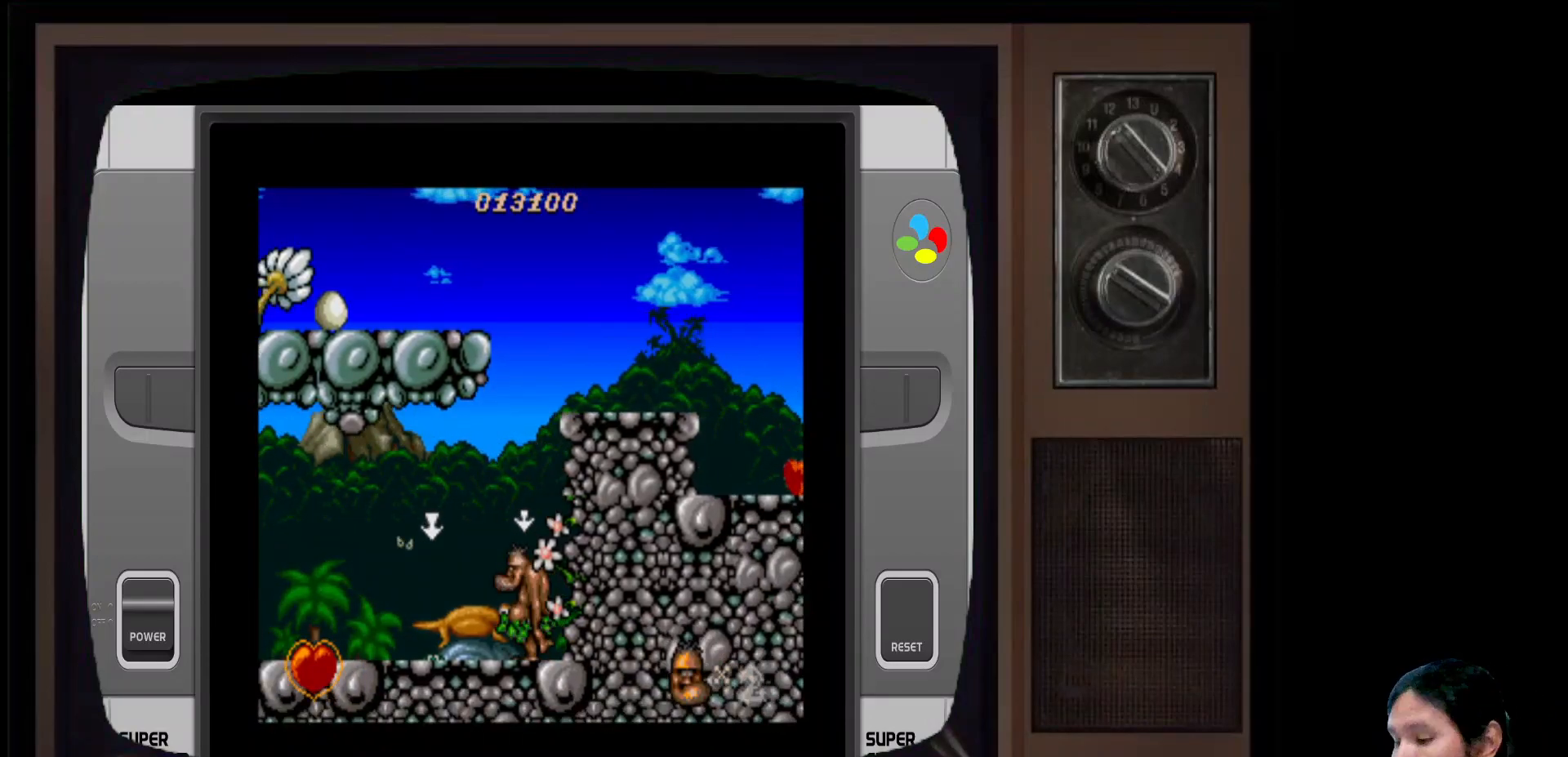
{"buttons": [], "left_stick": "center", "right_stick": "center", "events": [[150, "START", "up"]]}
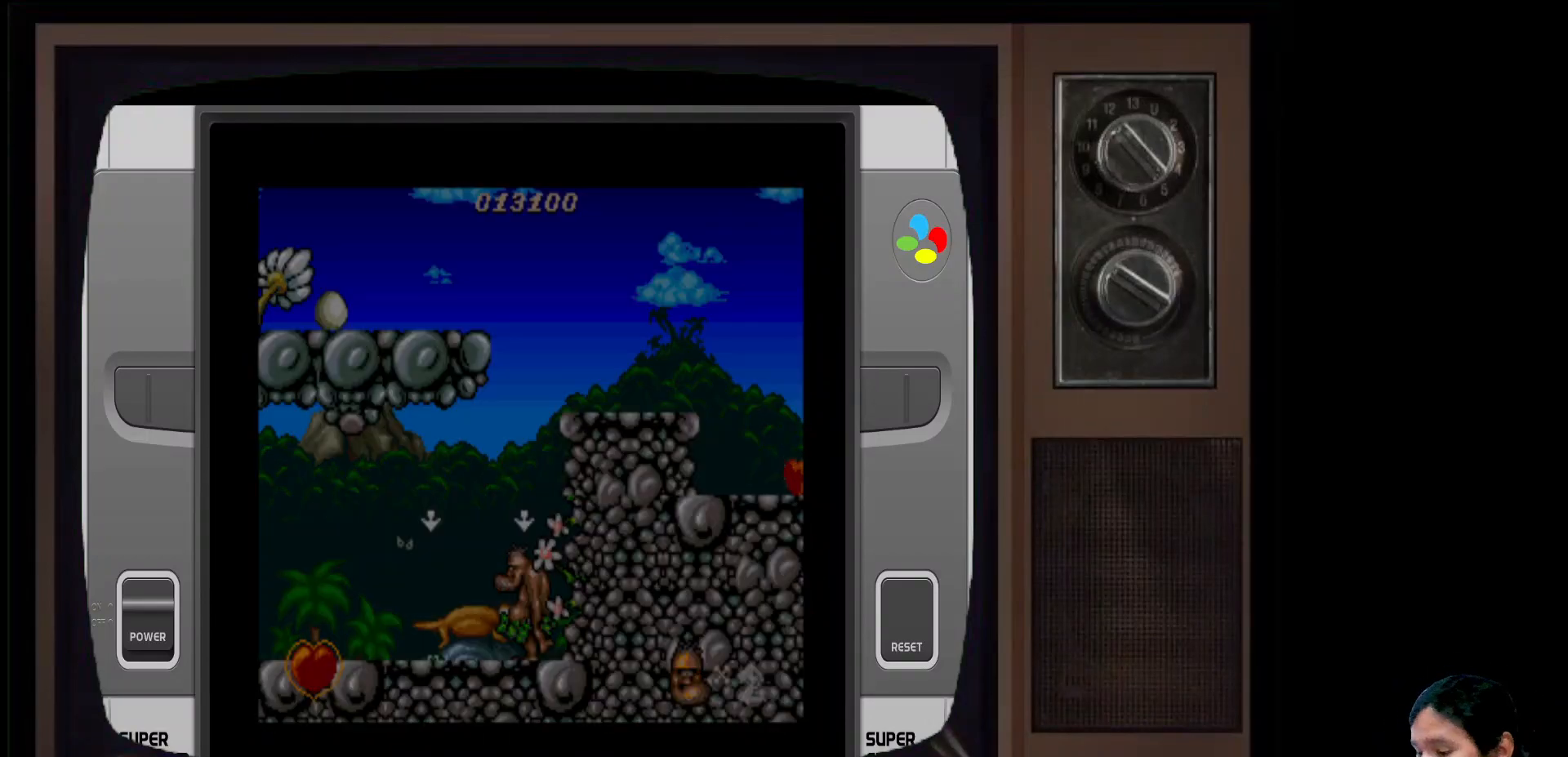
{"buttons": [], "left_stick": "center", "right_stick": "center", "events": []}
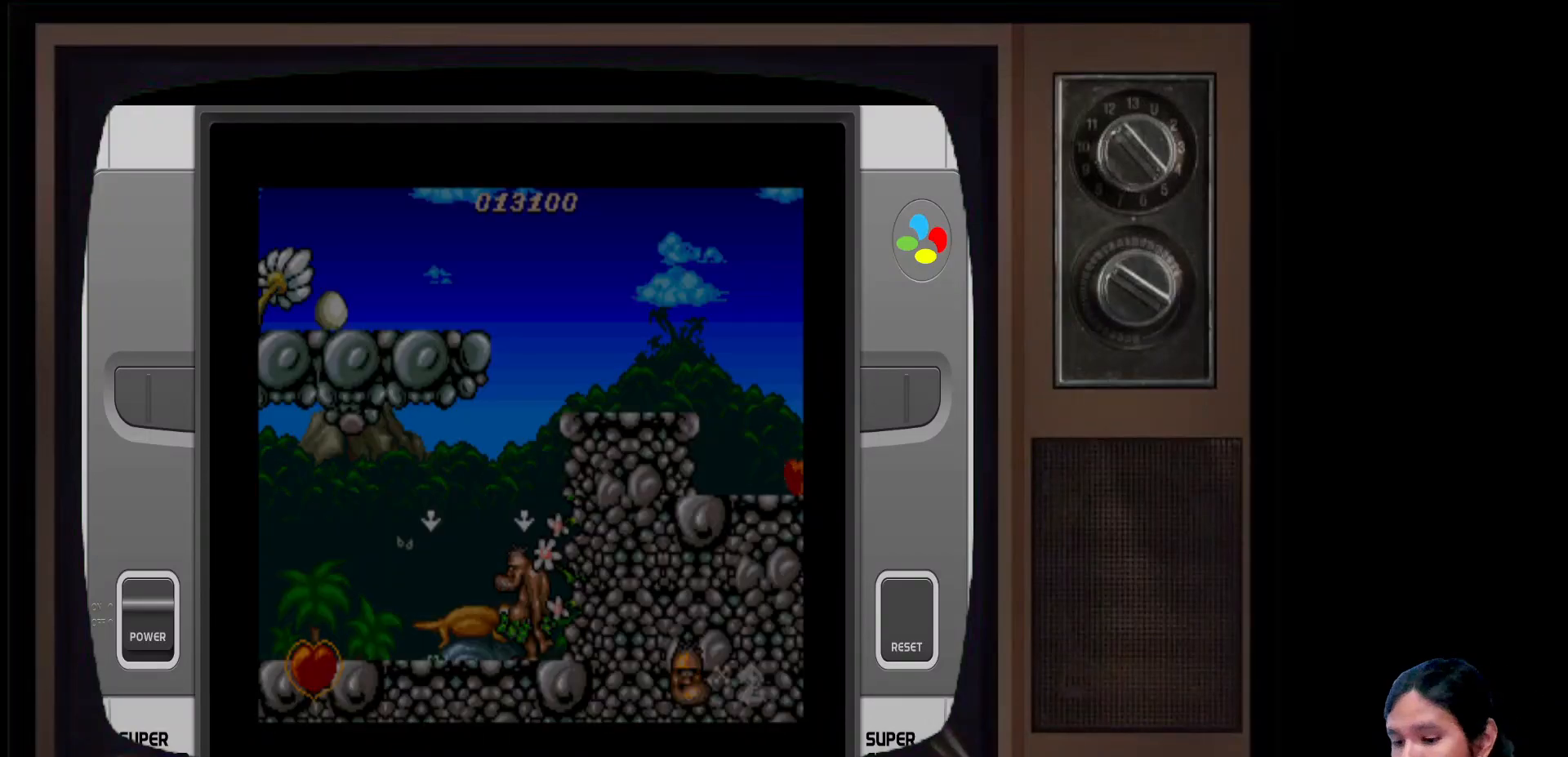
{"buttons": [], "left_stick": "center", "right_stick": "center", "events": [[183, "START", "down"], [300, "START", "up"]]}